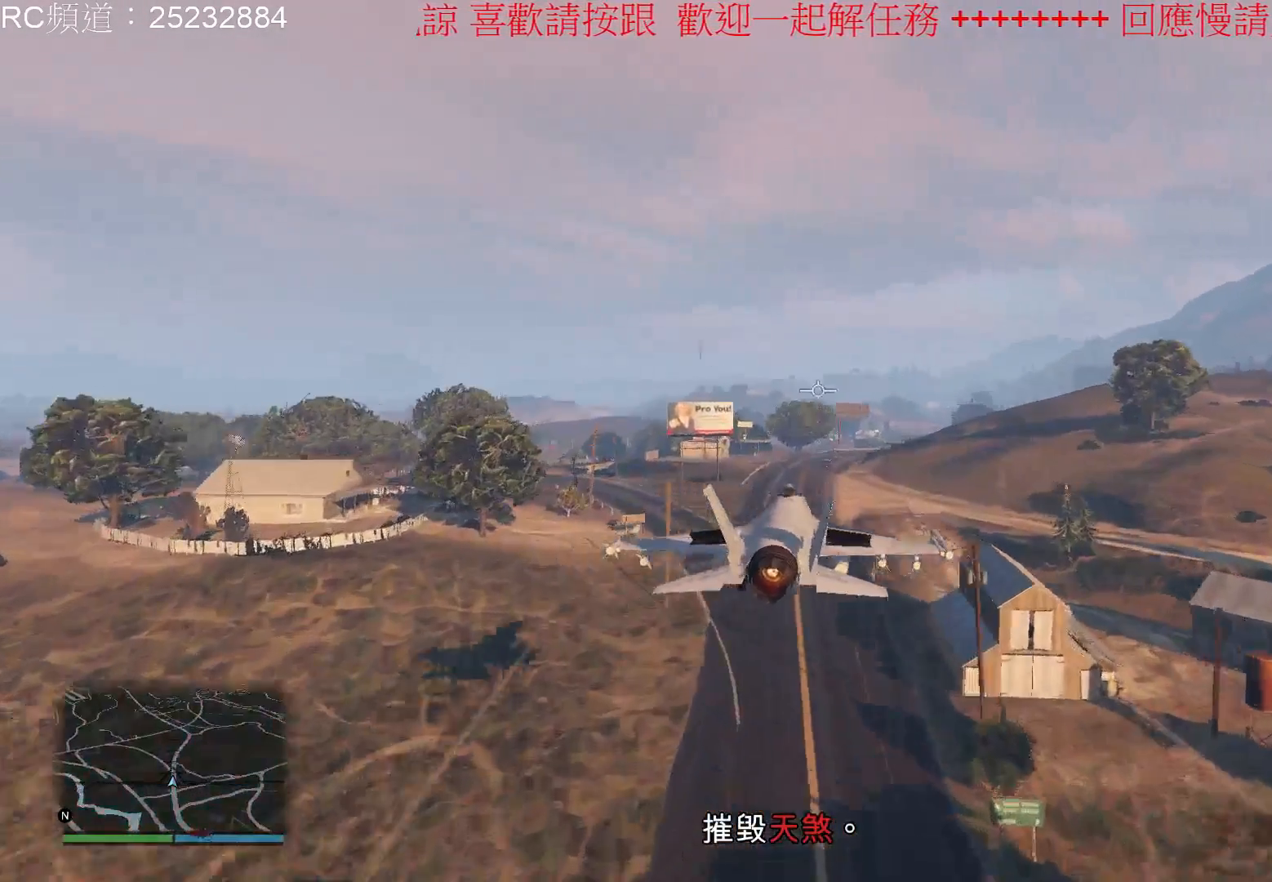
Gameplay with a controller (Xbox layout); each line is a JSON object with the inputs held at the frame after it. "events" lists button and stick changes between this image and that frame as [ms after this image, input, new state], when the widget could be followed in between. Not read: L3 R3.
{"buttons": ["L2", "R1"], "left_stick": "down", "right_stick": "center", "events": [[167, "R1", "up"], [233, "R1", "down"], [500, "left_stick", "down"]]}
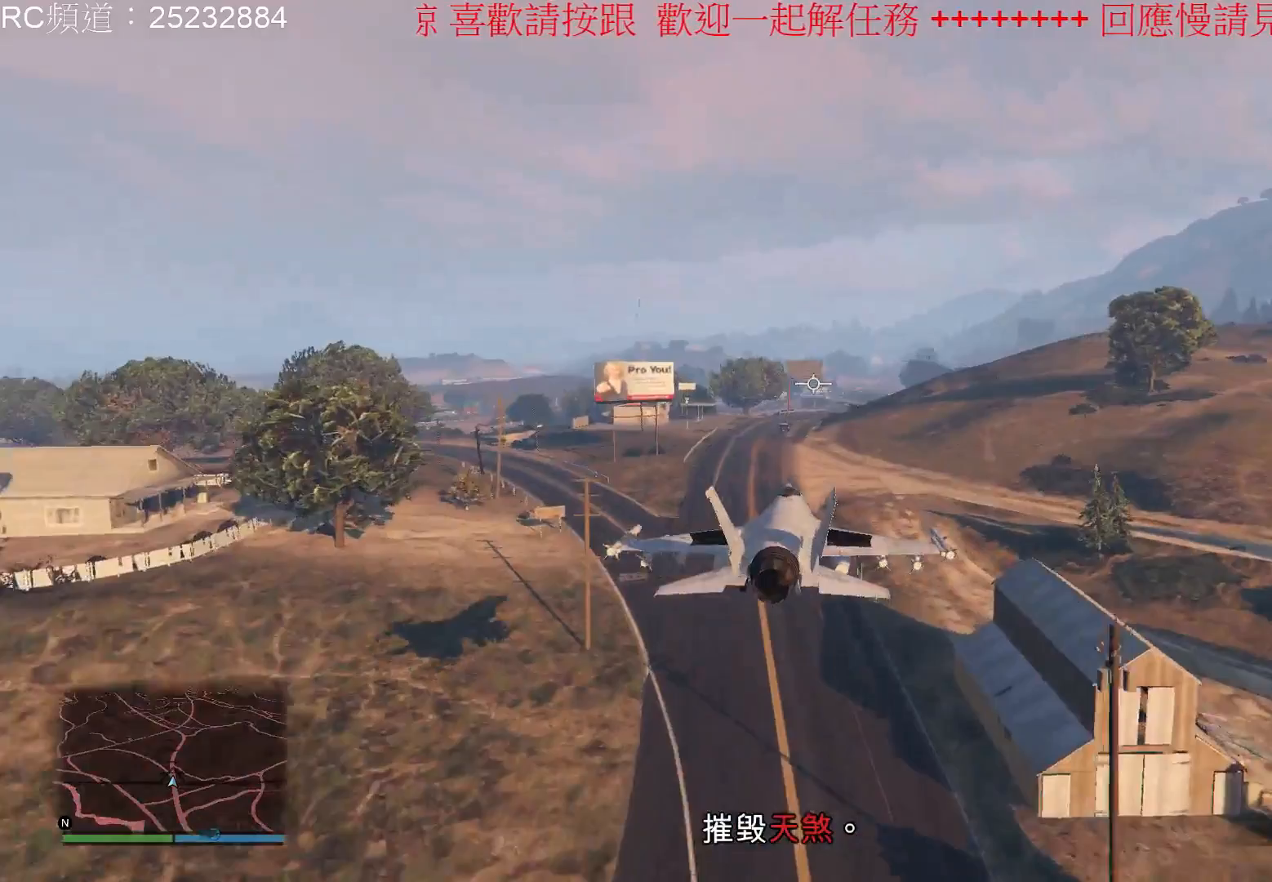
{"buttons": ["L2", "R1"], "left_stick": "center", "right_stick": "center", "events": [[133, "left_stick", "center"]]}
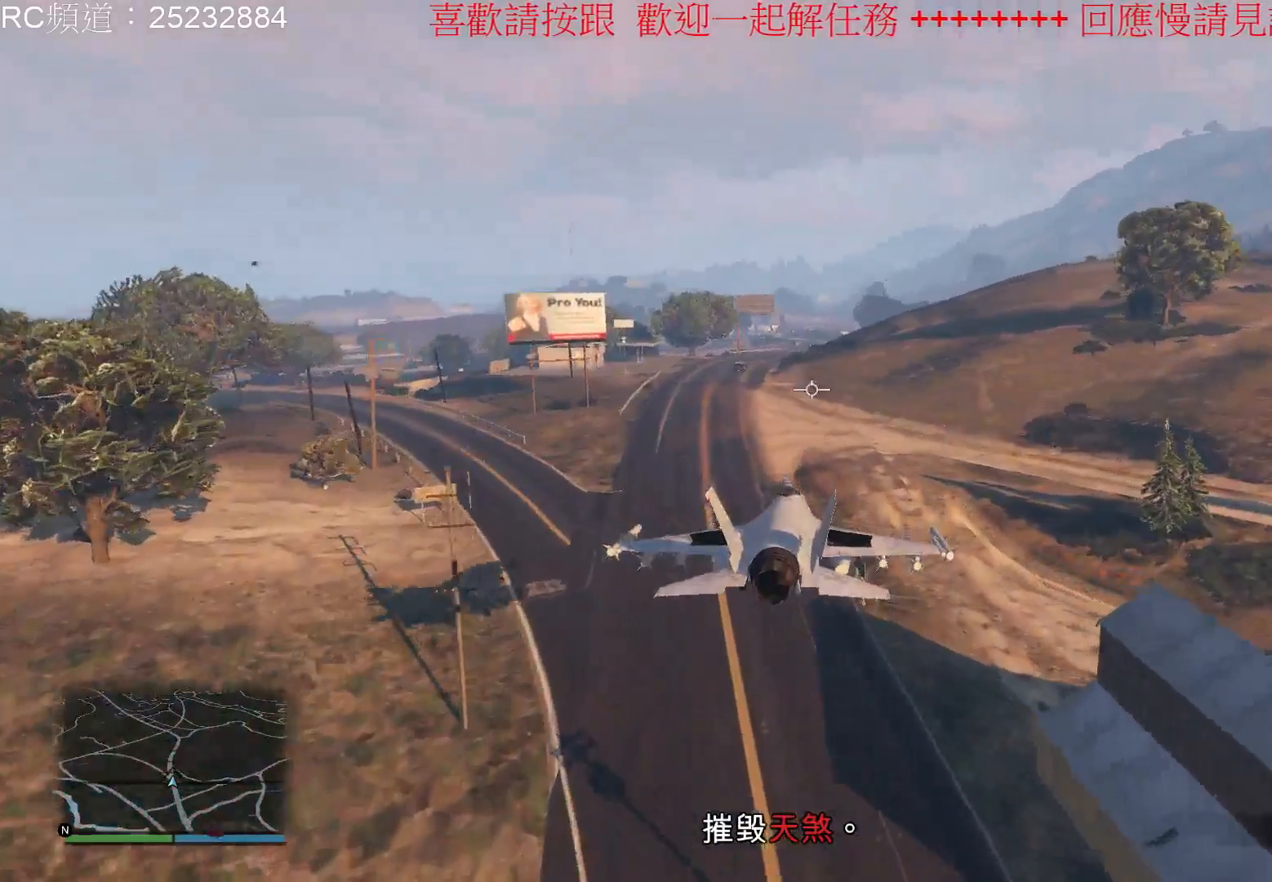
{"buttons": ["L1"], "left_stick": "center", "right_stick": "center", "events": [[200, "R1", "up"], [267, "L2", "up"], [367, "L1", "down"]]}
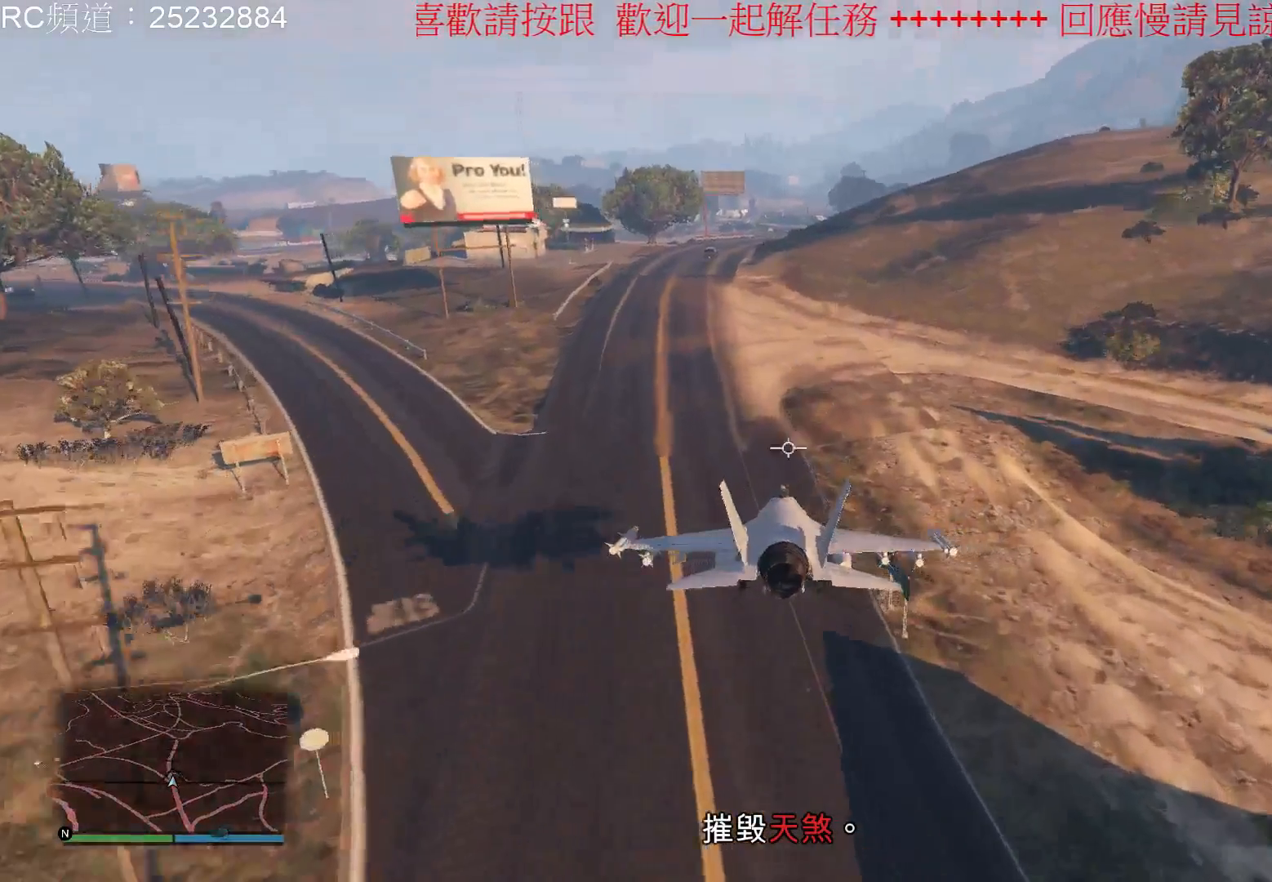
{"buttons": [], "left_stick": "down", "right_stick": "center", "events": [[100, "left_stick", "down"], [433, "L1", "up"]]}
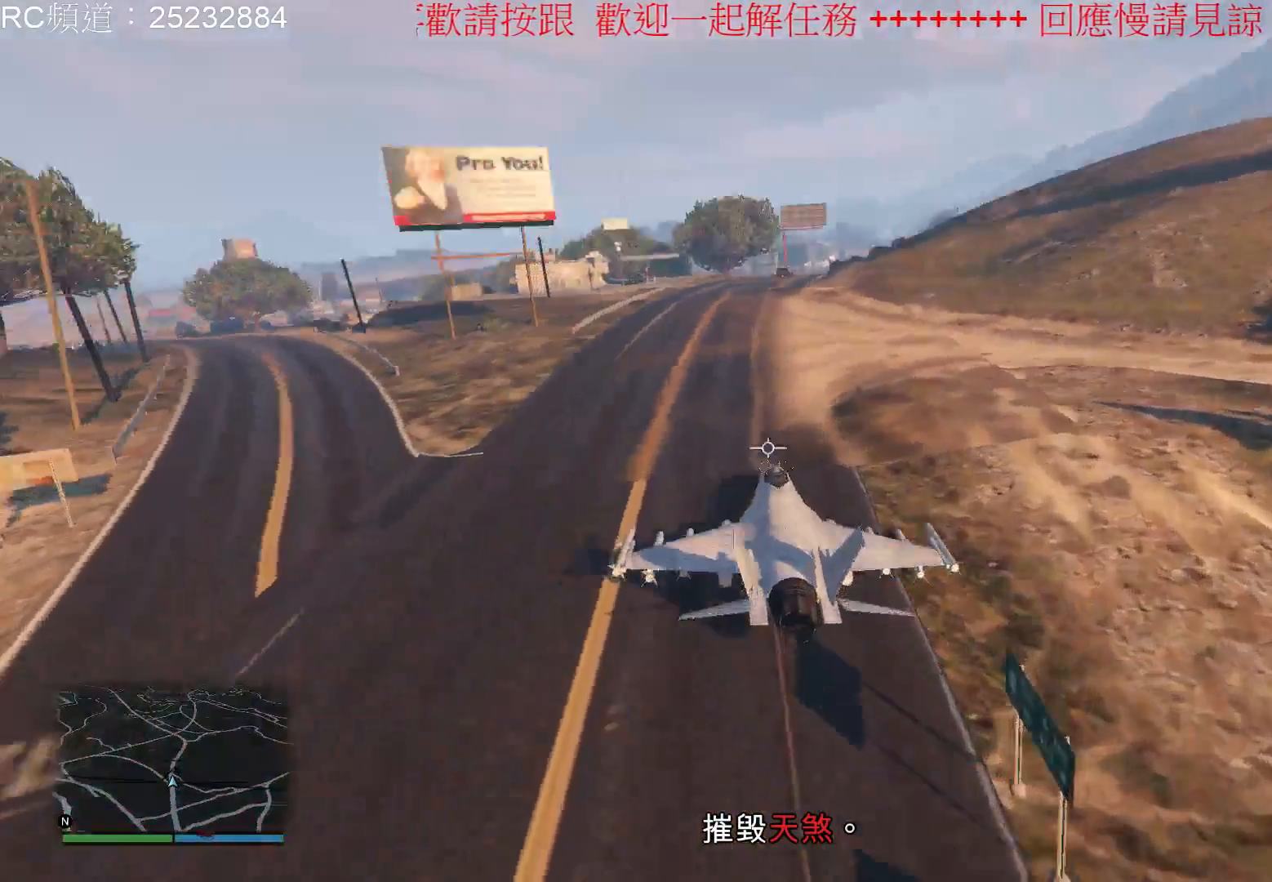
{"buttons": [], "left_stick": "down", "right_stick": "center", "events": []}
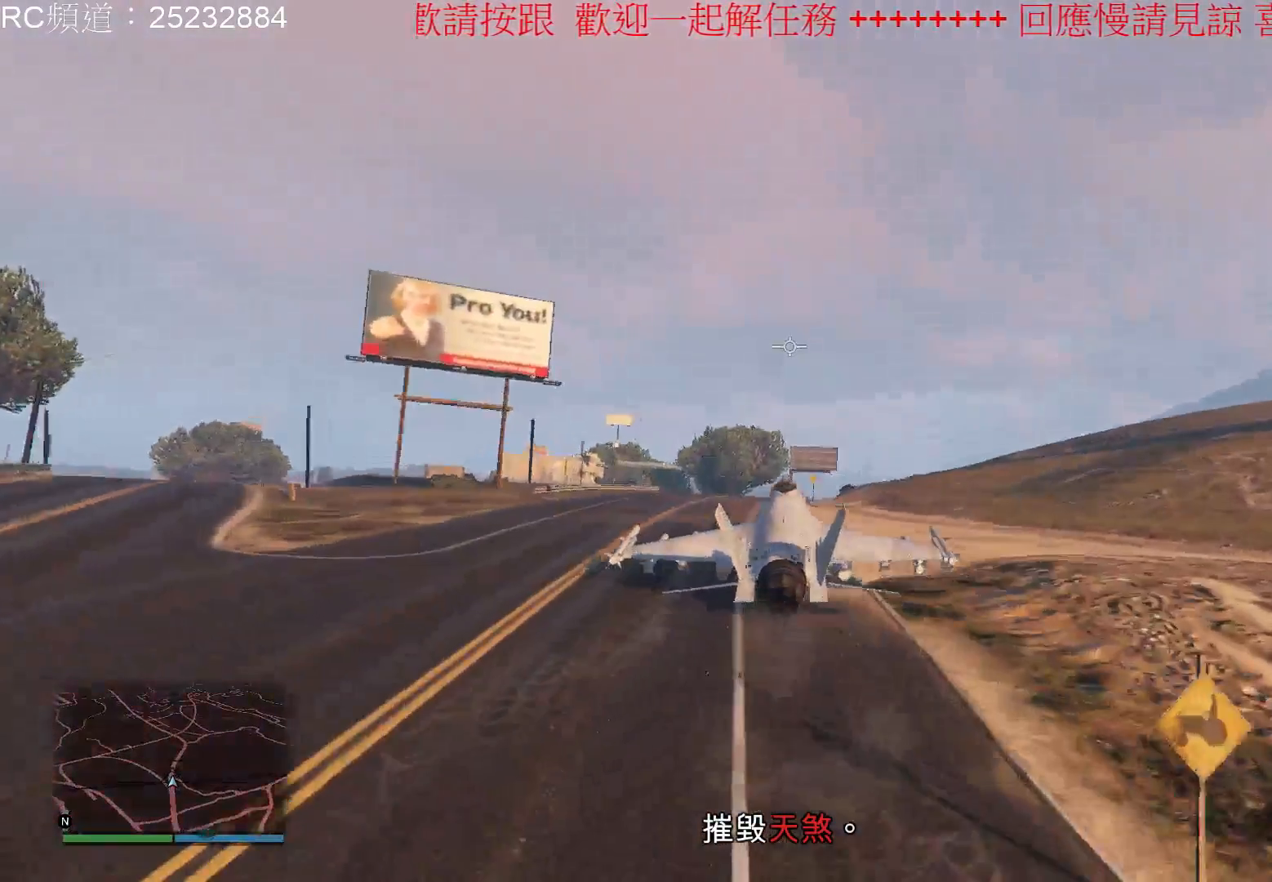
{"buttons": [], "left_stick": "center", "right_stick": "center", "events": [[400, "left_stick", "center"]]}
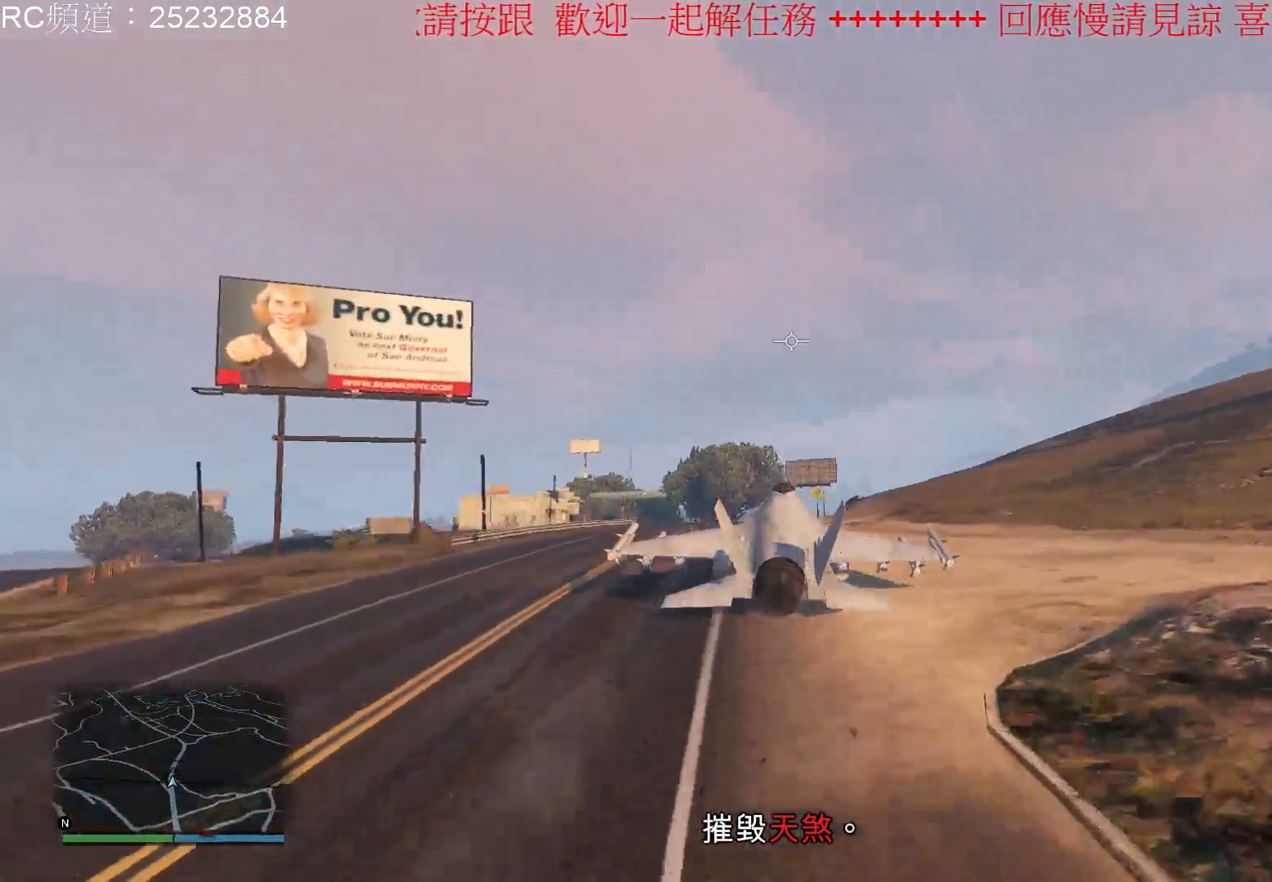
{"buttons": ["L2"], "left_stick": "center", "right_stick": "center", "events": [[133, "L2", "down"]]}
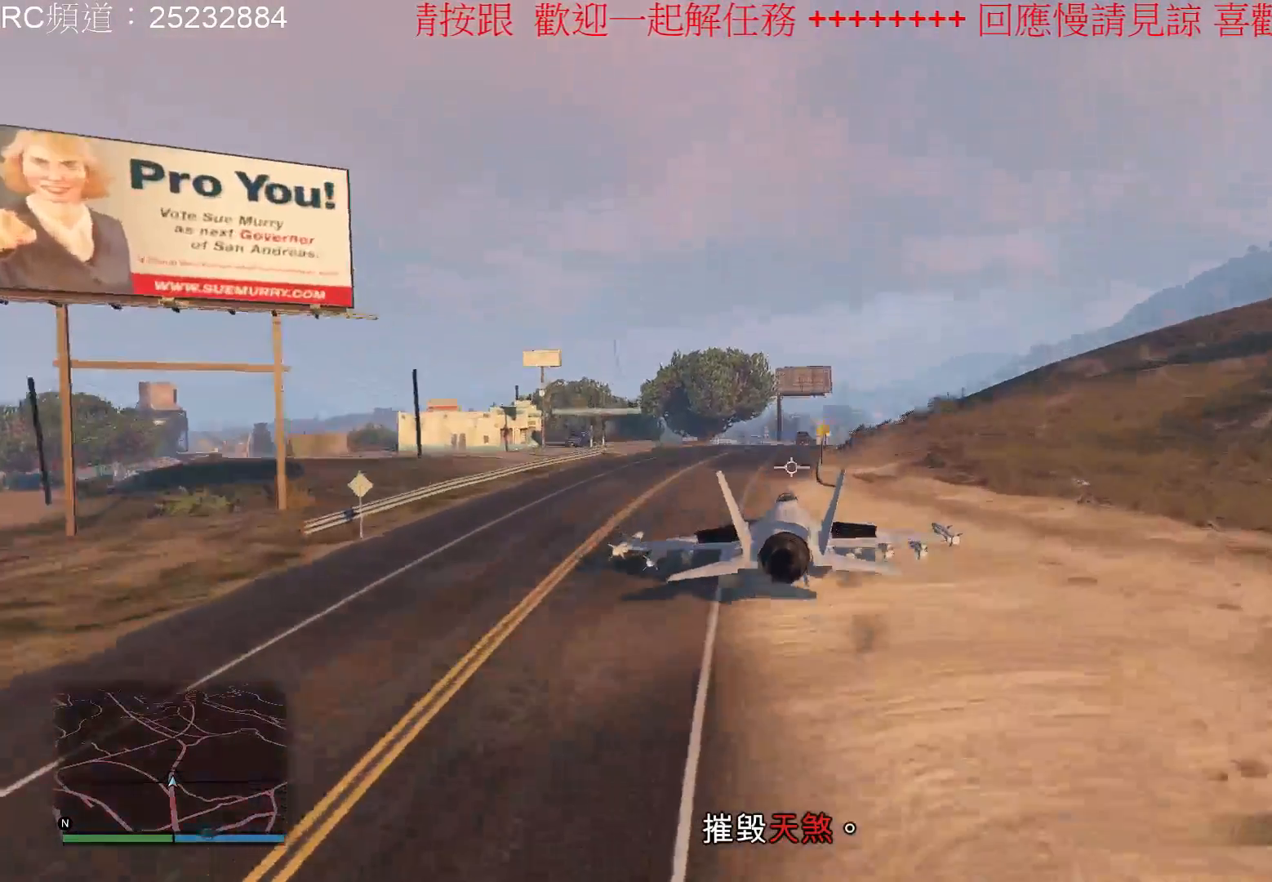
{"buttons": ["L2"], "left_stick": "down", "right_stick": "center", "events": [[133, "left_stick", "down"]]}
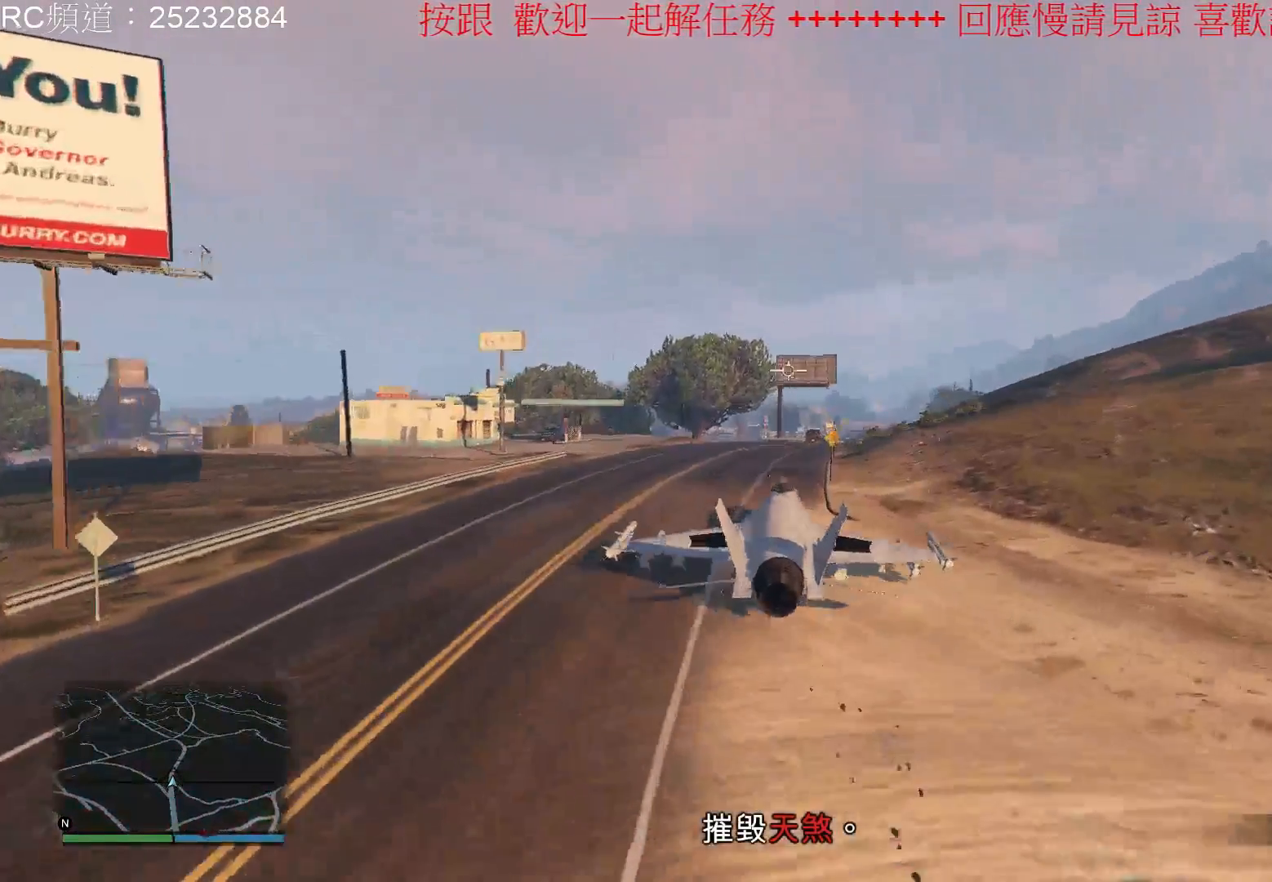
{"buttons": ["L2"], "left_stick": "center", "right_stick": "center", "events": [[267, "left_stick", "center"]]}
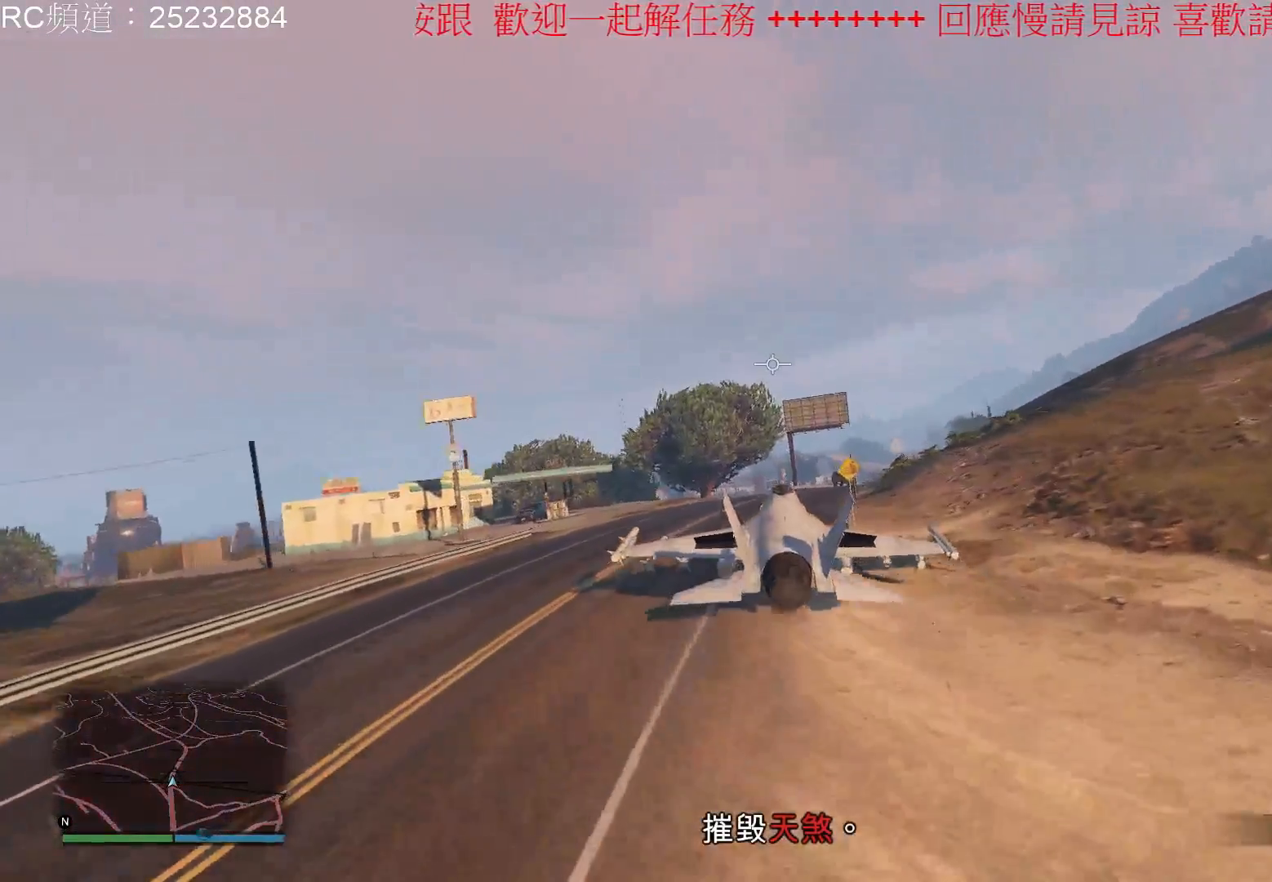
{"buttons": ["L2"], "left_stick": "center", "right_stick": "center", "events": []}
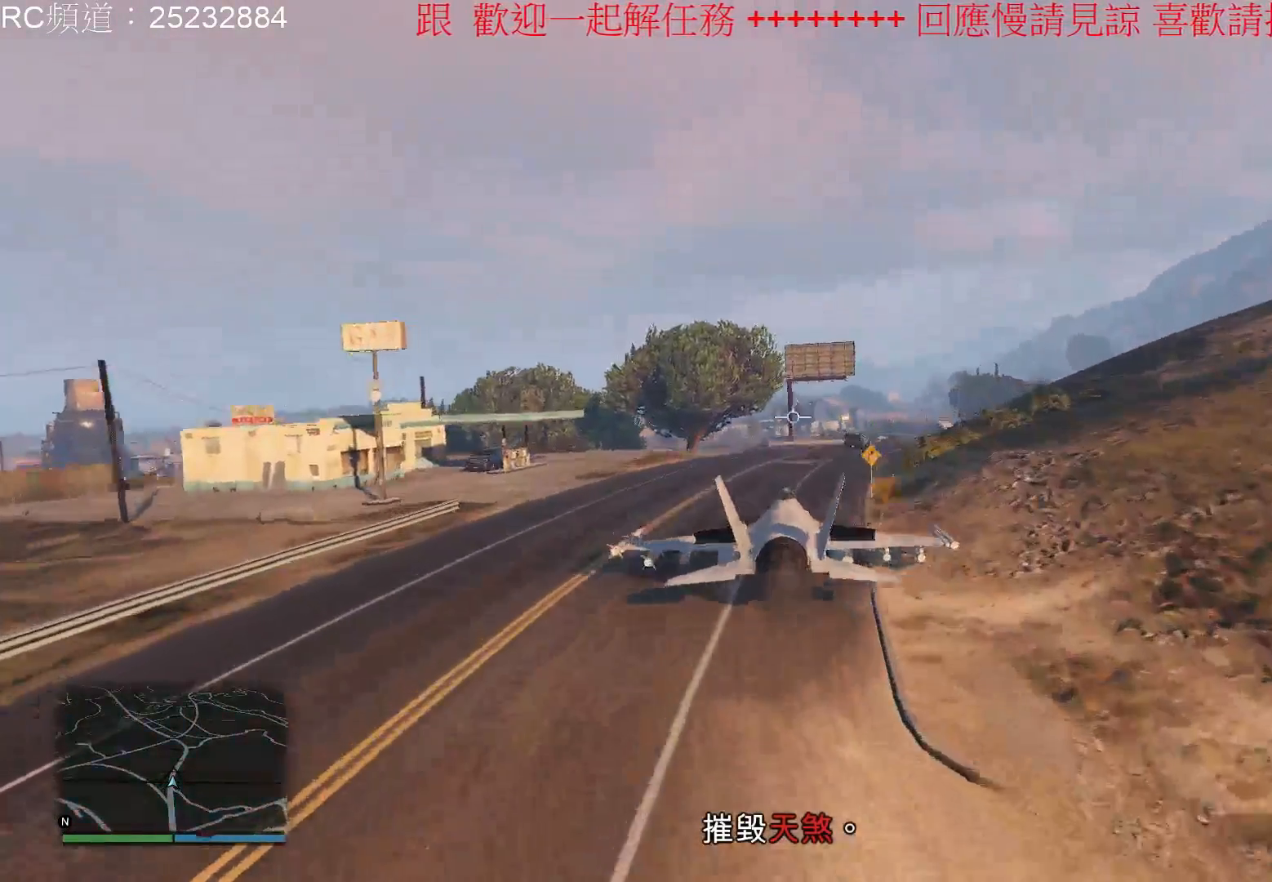
{"buttons": ["L2"], "left_stick": "center", "right_stick": "center", "events": []}
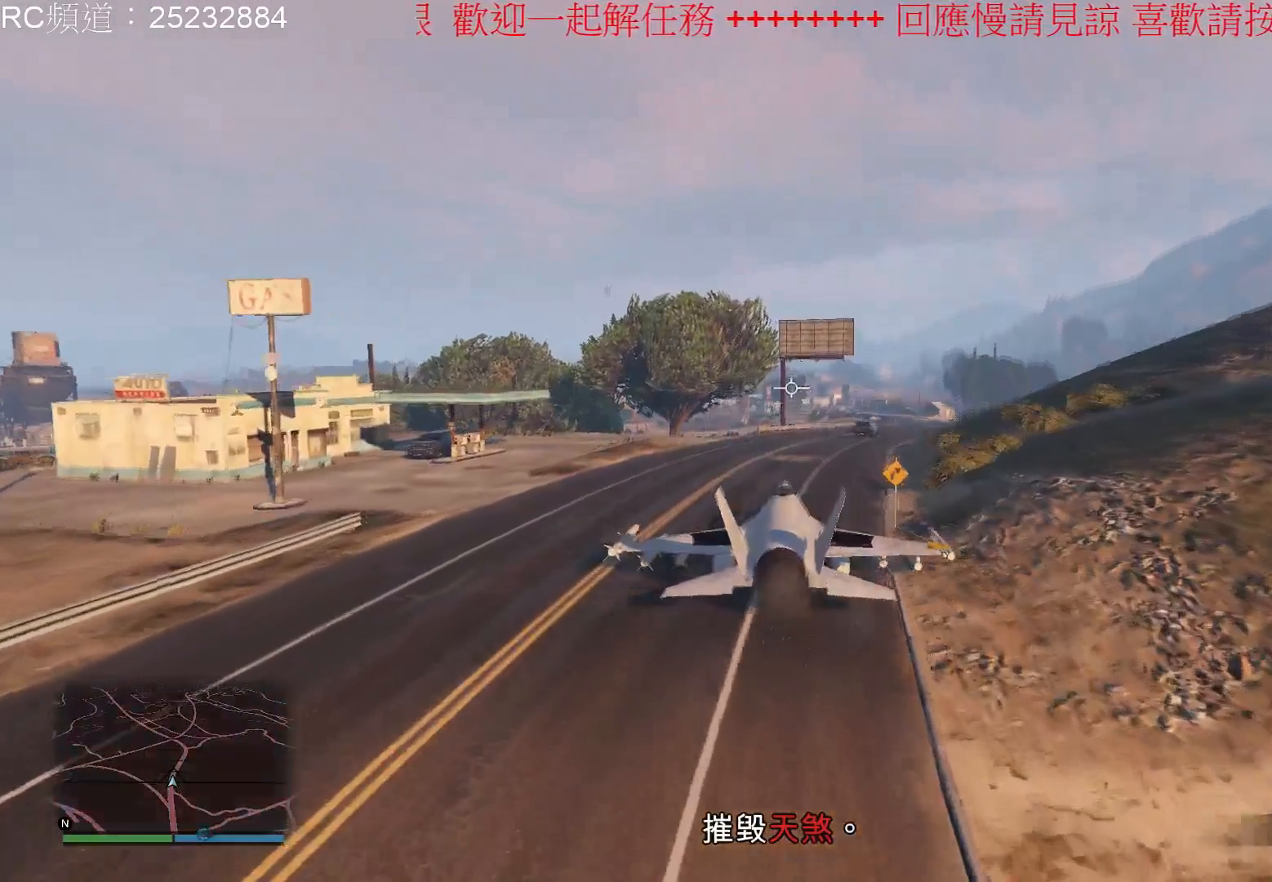
{"buttons": ["L2"], "left_stick": "down", "right_stick": "center", "events": [[433, "left_stick", "down"]]}
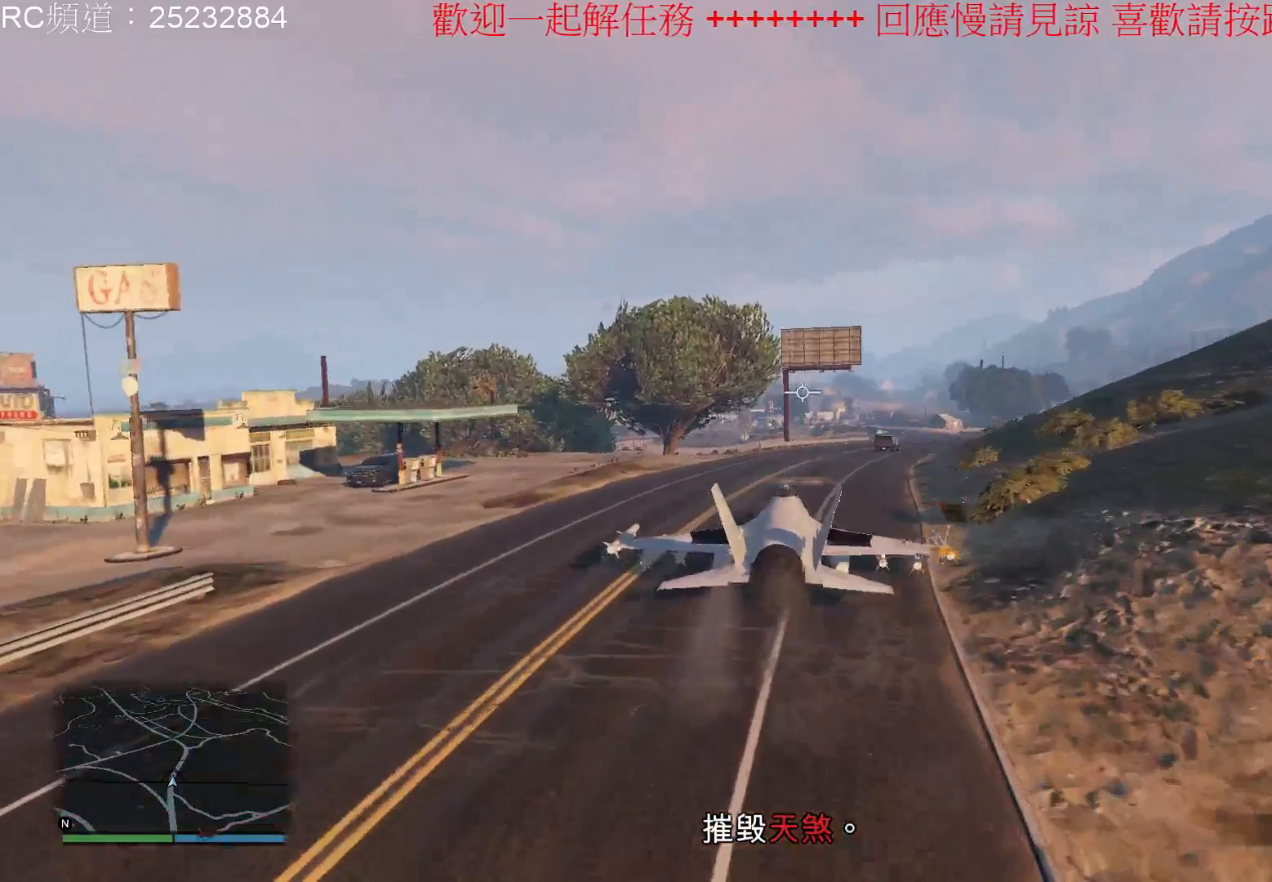
{"buttons": ["L2"], "left_stick": "down", "right_stick": "center", "events": []}
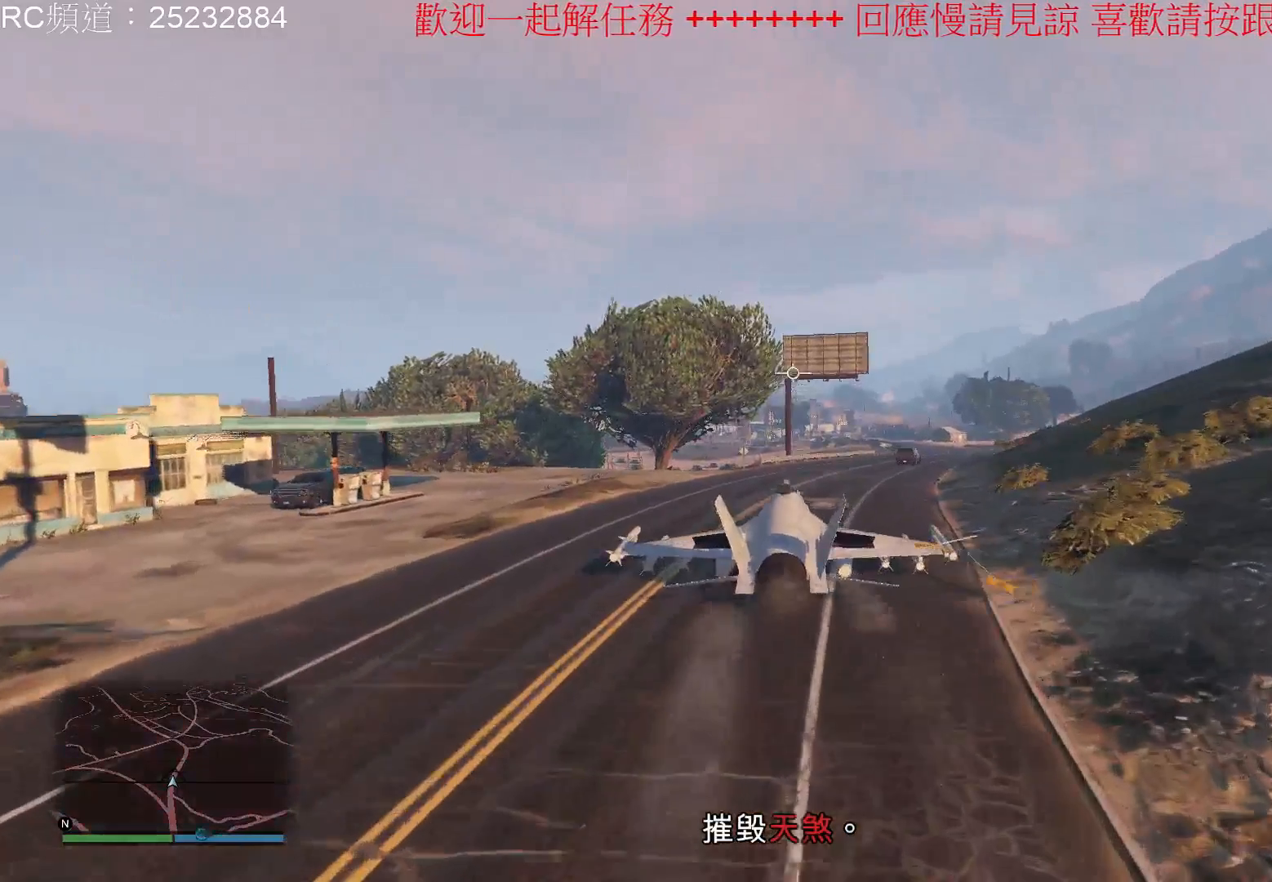
{"buttons": ["L2"], "left_stick": "down", "right_stick": "center", "events": []}
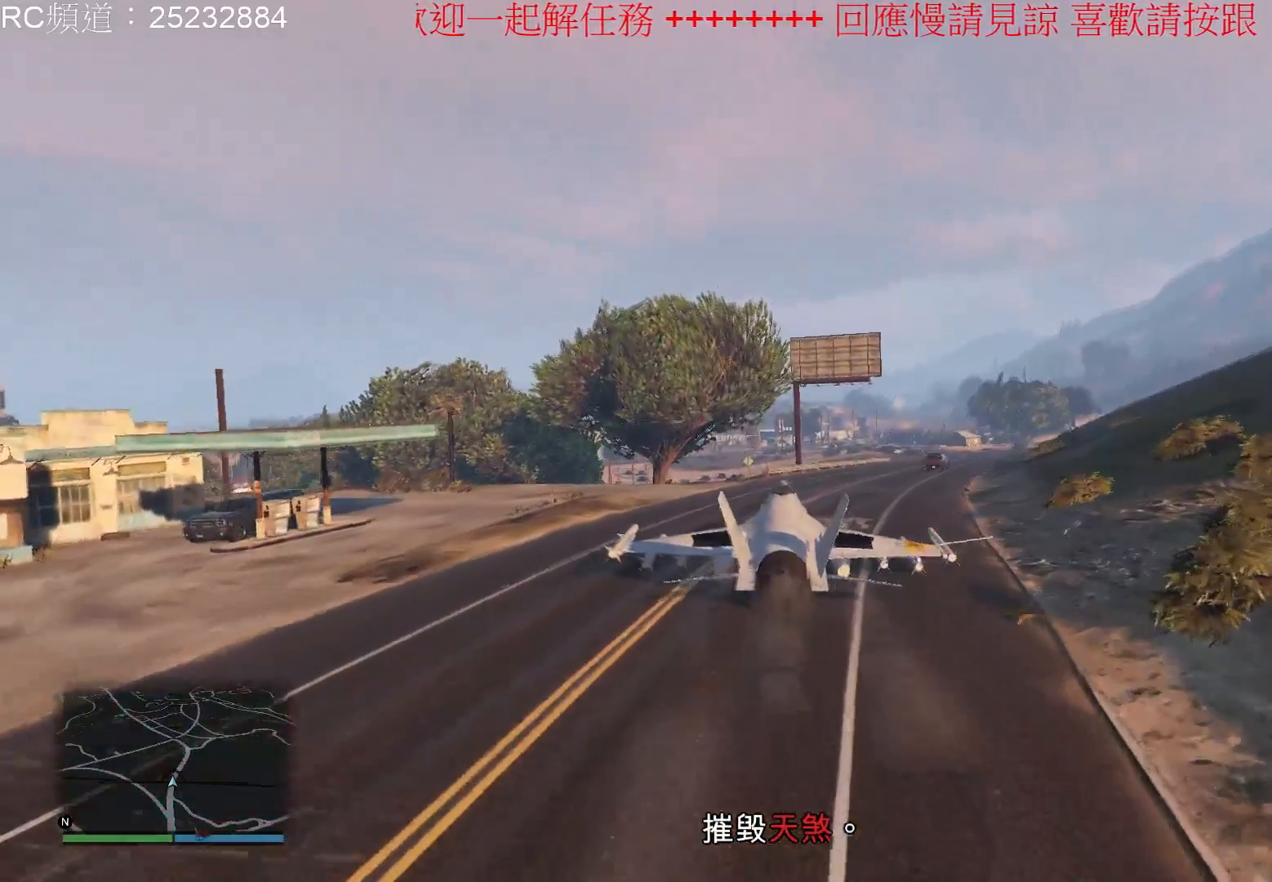
{"buttons": ["L2"], "left_stick": "center", "right_stick": "center", "events": [[100, "left_stick", "center"]]}
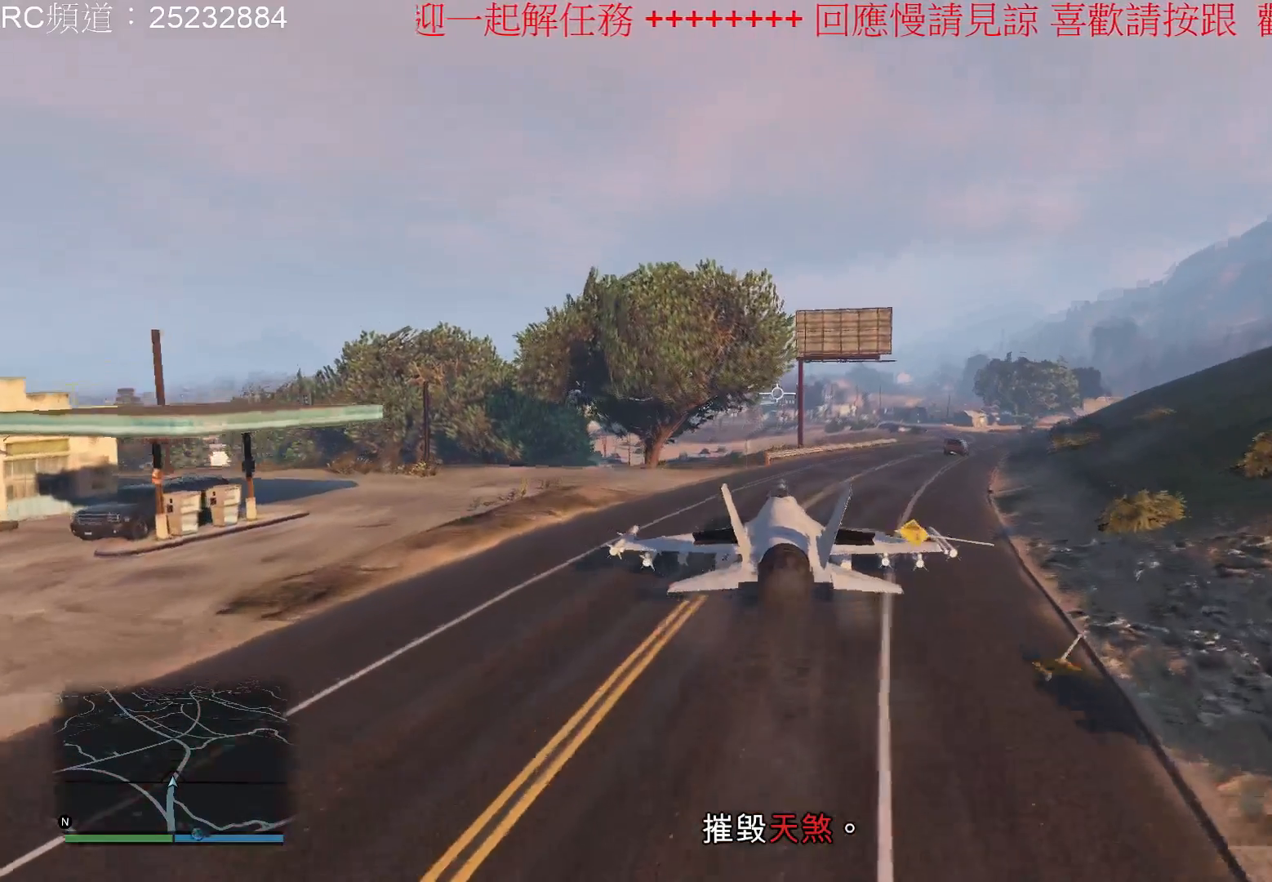
{"buttons": ["L2"], "left_stick": "center", "right_stick": "center", "events": []}
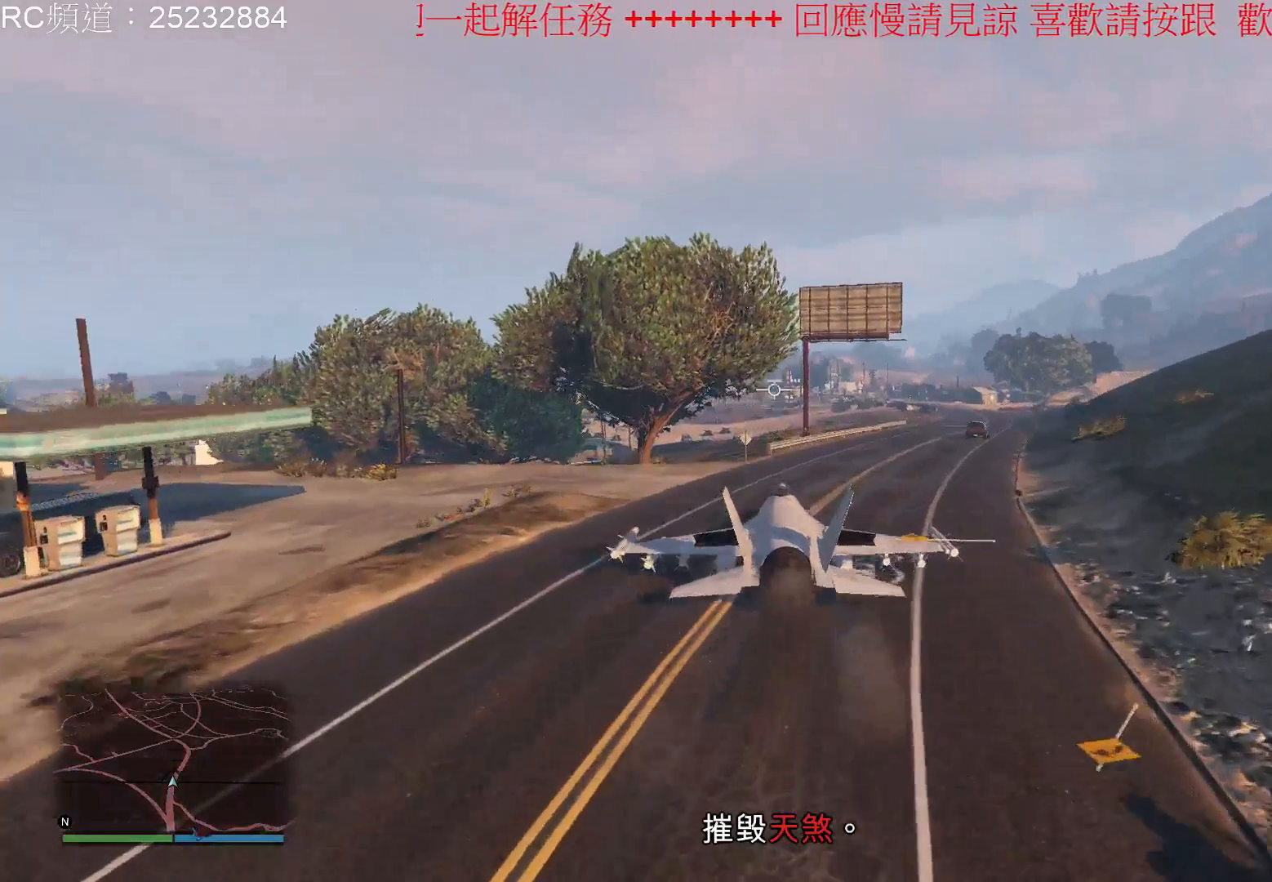
{"buttons": ["L2"], "left_stick": "center", "right_stick": "center", "events": []}
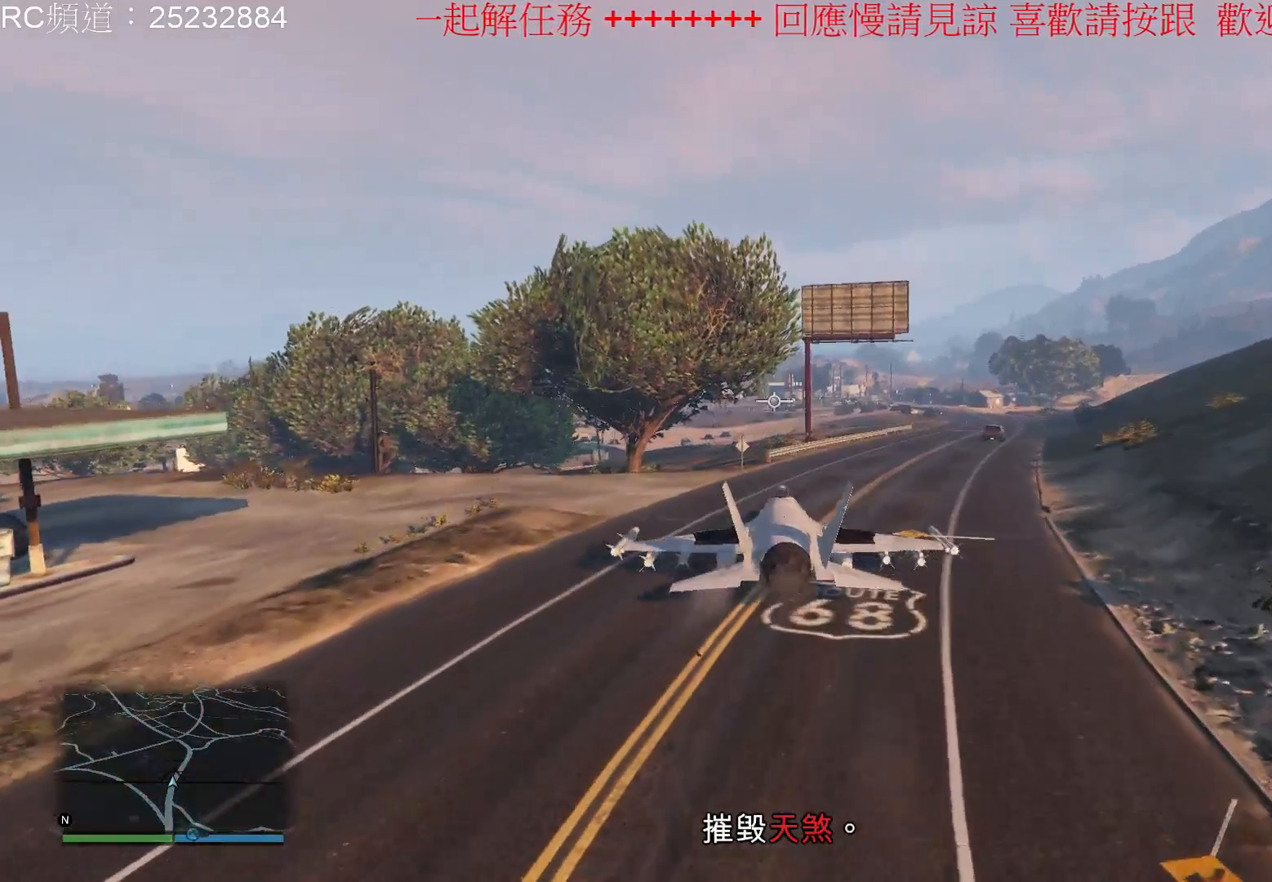
{"buttons": ["L2"], "left_stick": "center", "right_stick": "center", "events": []}
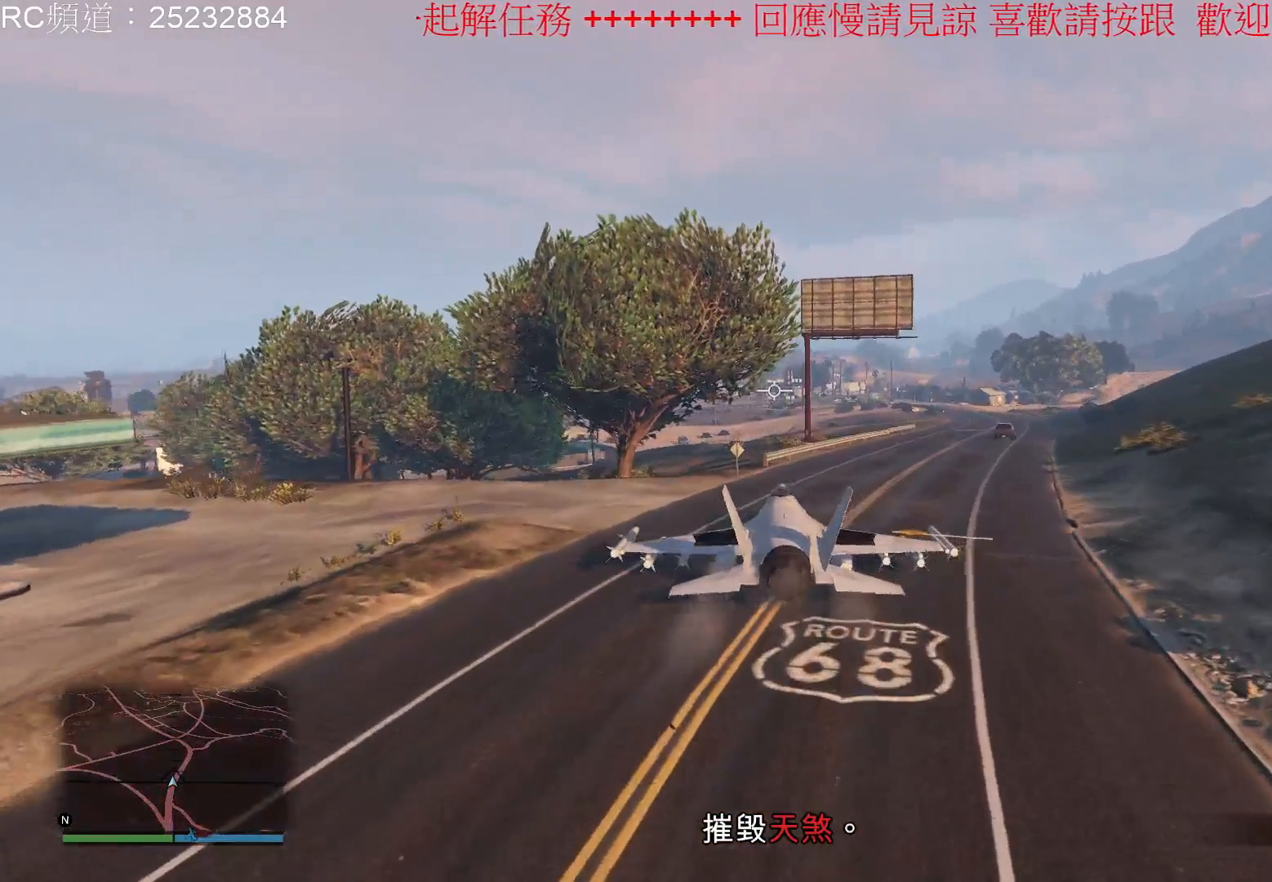
{"buttons": [], "left_stick": "center", "right_stick": "center", "events": [[133, "L2", "up"]]}
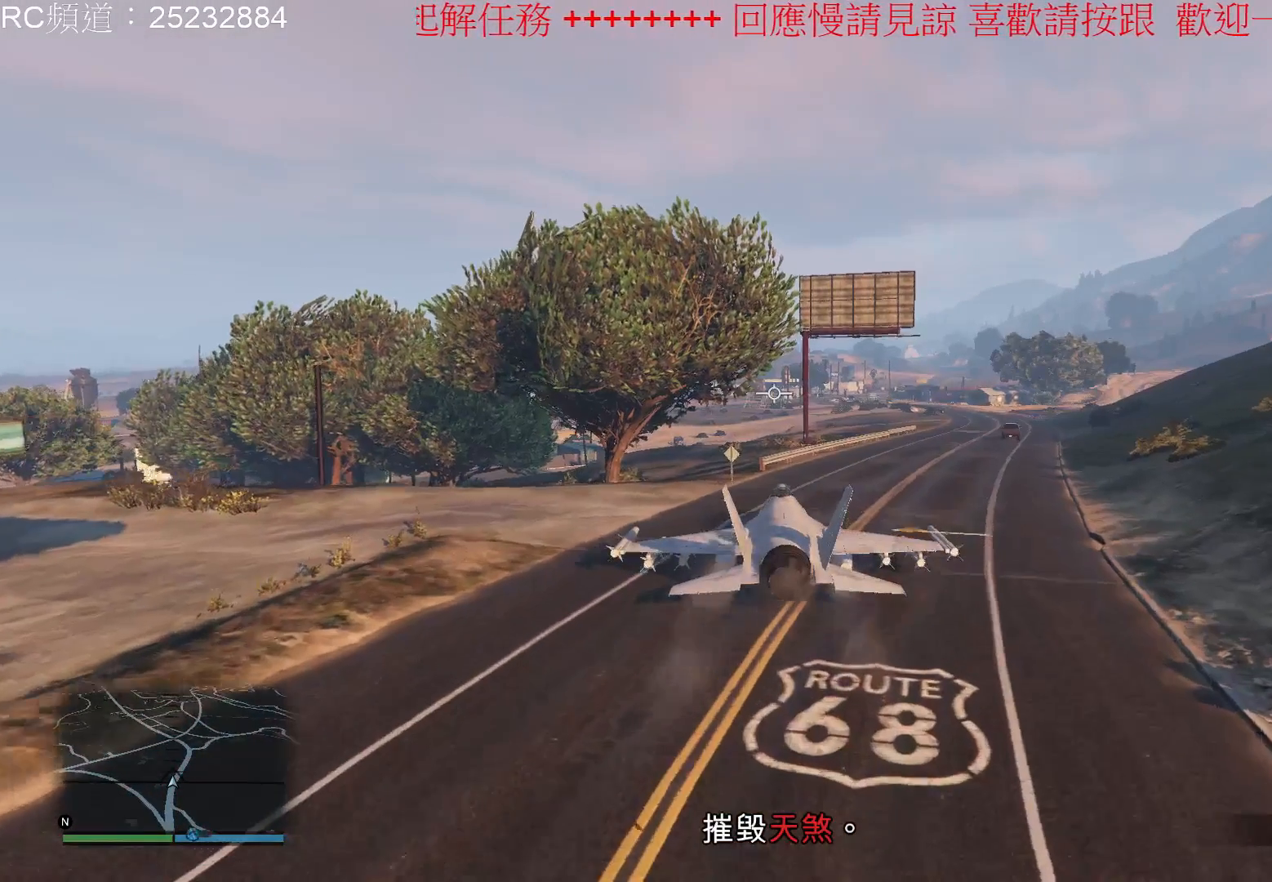
{"buttons": [], "left_stick": "center", "right_stick": "center", "events": []}
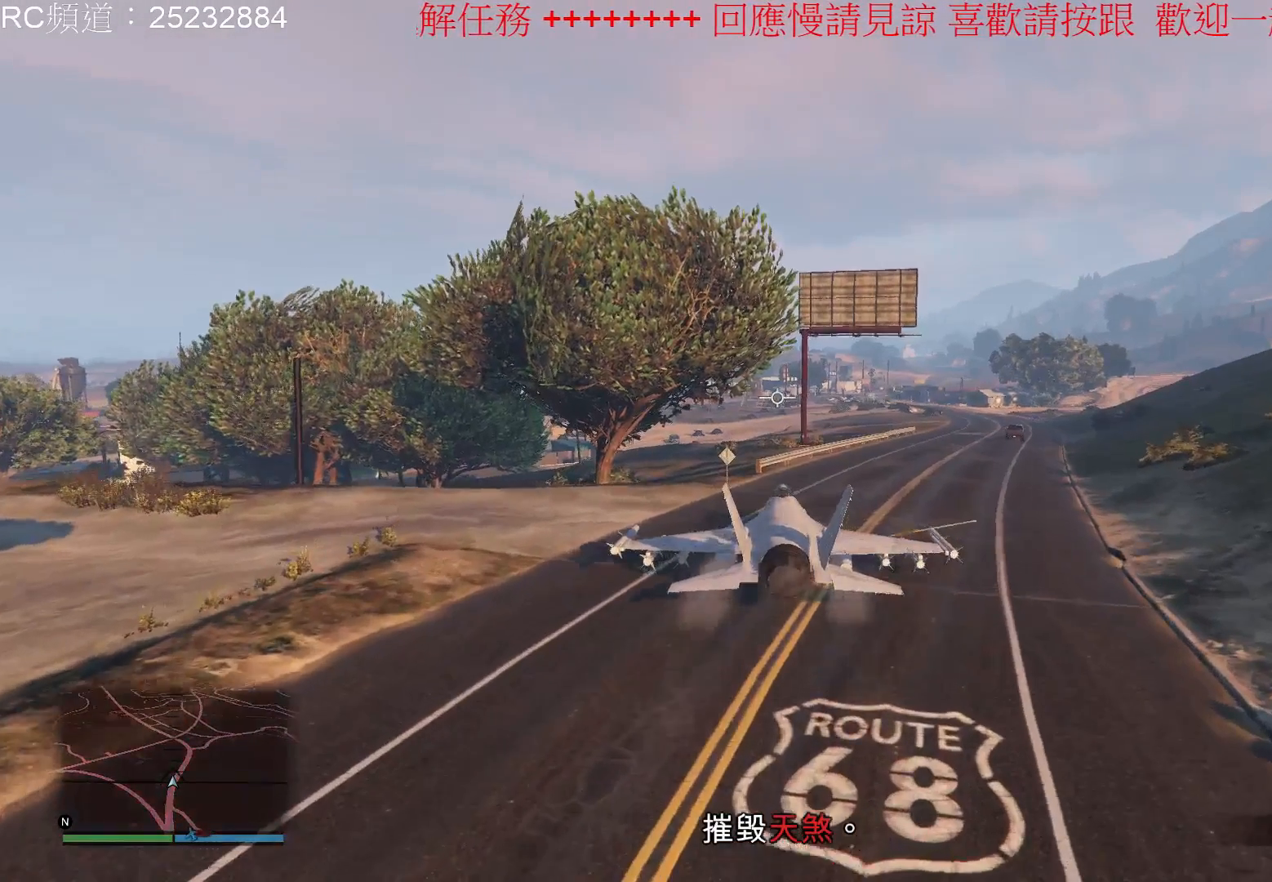
{"buttons": [], "left_stick": "center", "right_stick": "center", "events": []}
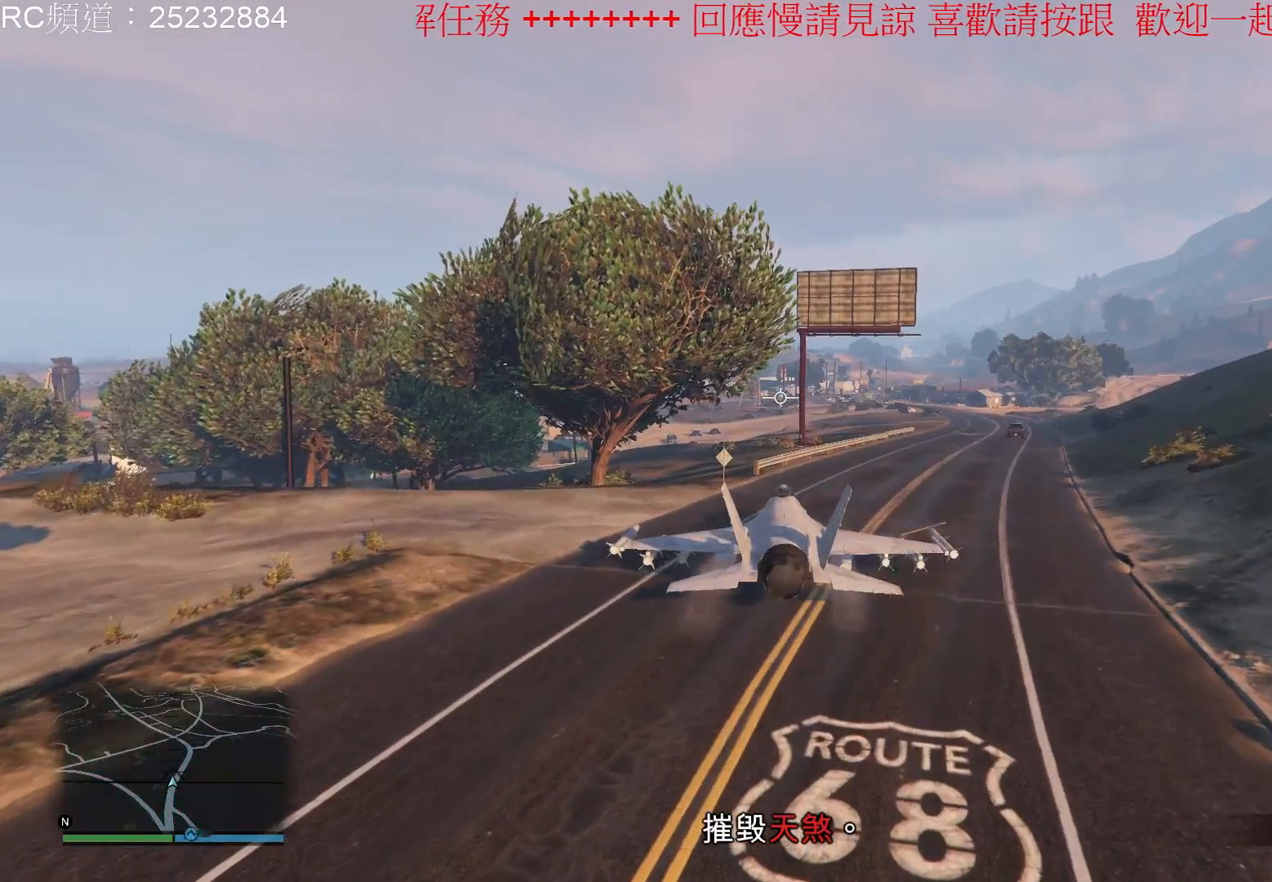
{"buttons": [], "left_stick": "center", "right_stick": "center", "events": [[300, "Y", "down"], [500, "Y", "up"]]}
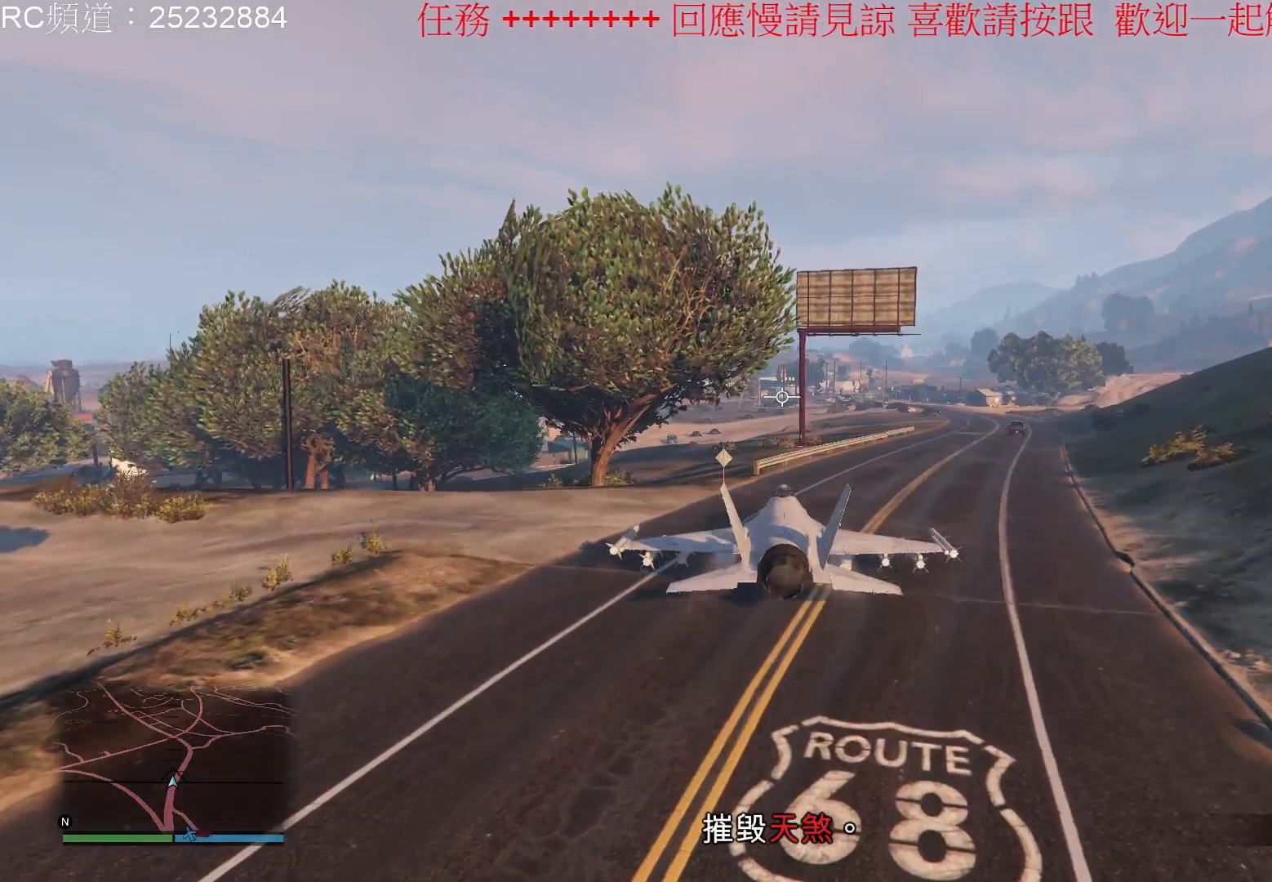
{"buttons": [], "left_stick": "center", "right_stick": "center", "events": []}
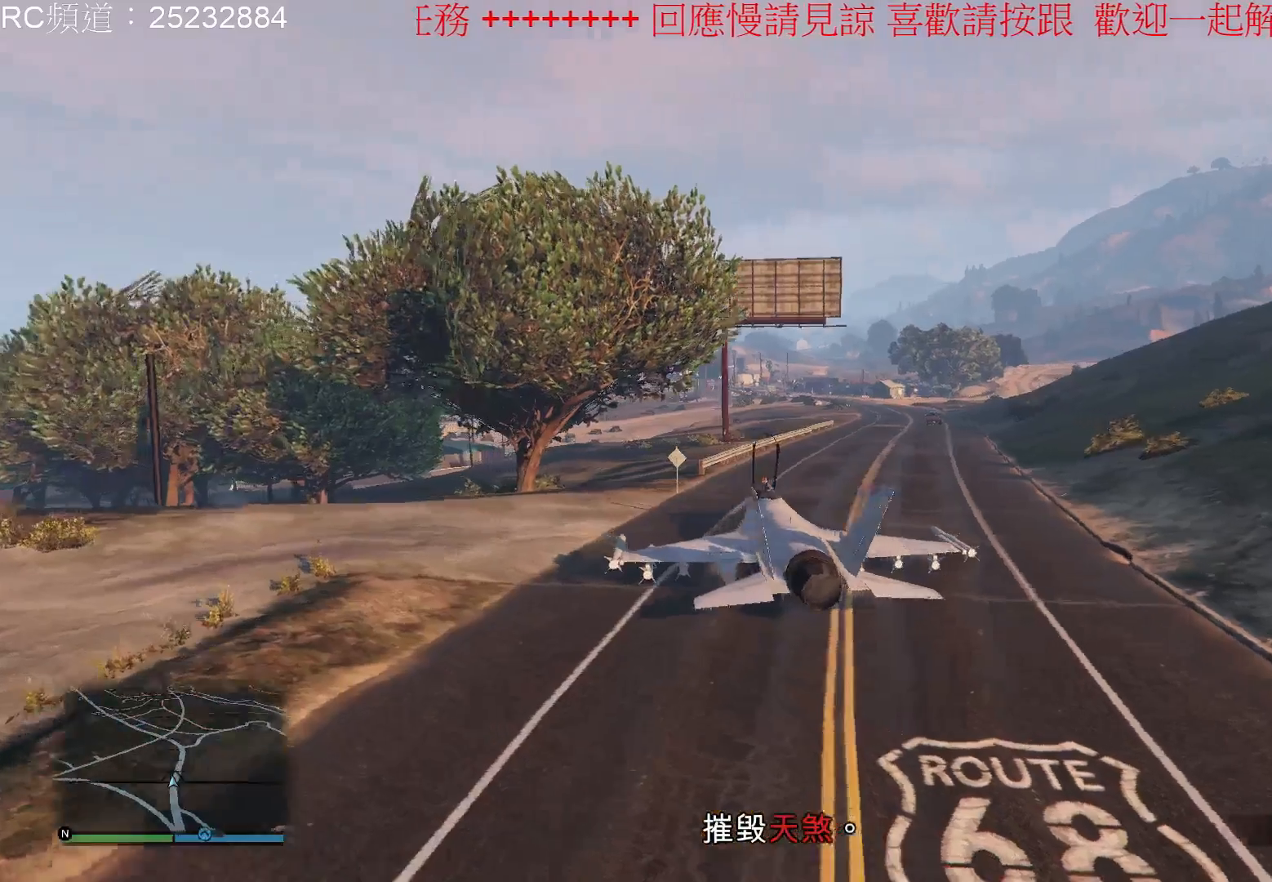
{"buttons": [], "left_stick": "left", "right_stick": "center", "events": [[133, "left_stick", "left"]]}
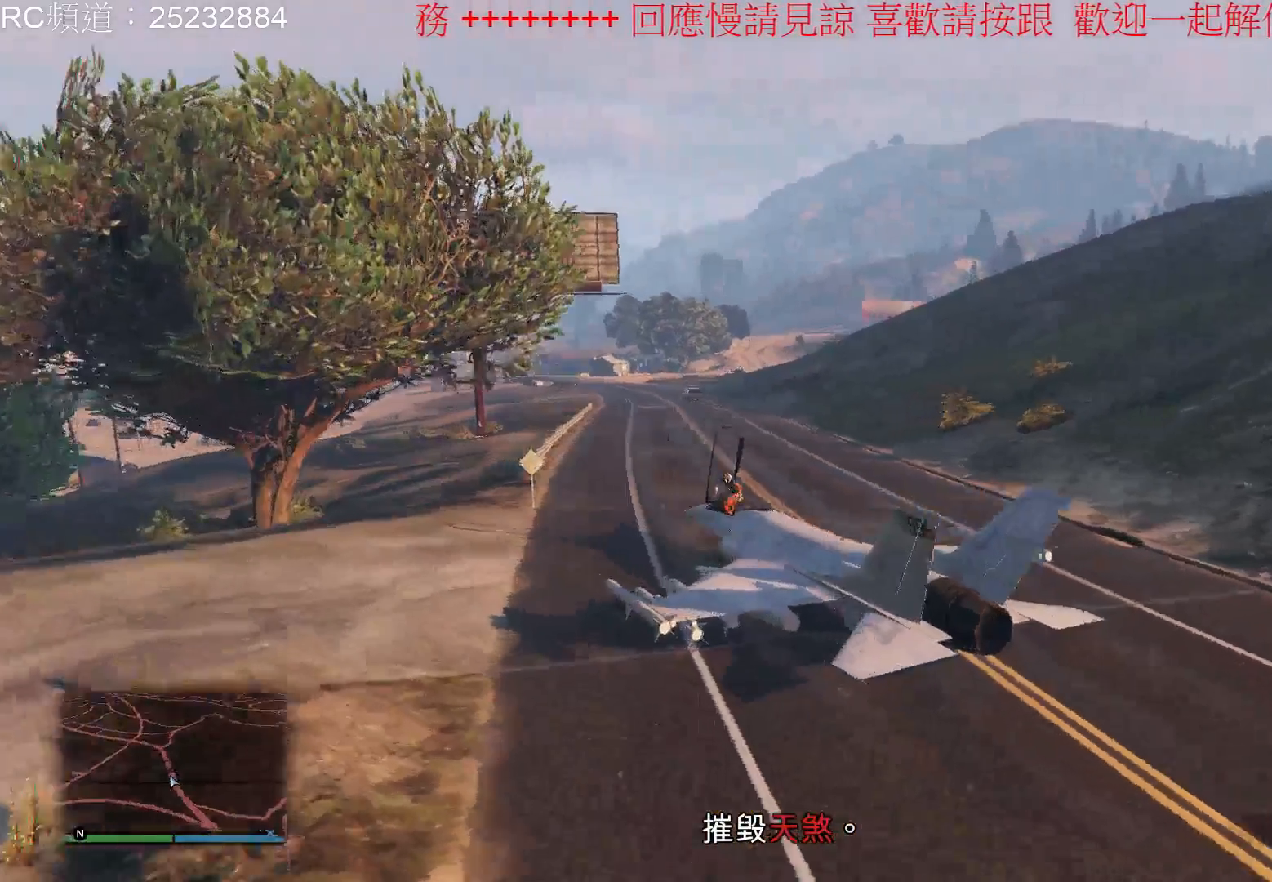
{"buttons": [], "left_stick": "center", "right_stick": "center", "events": [[300, "left_stick", "center"]]}
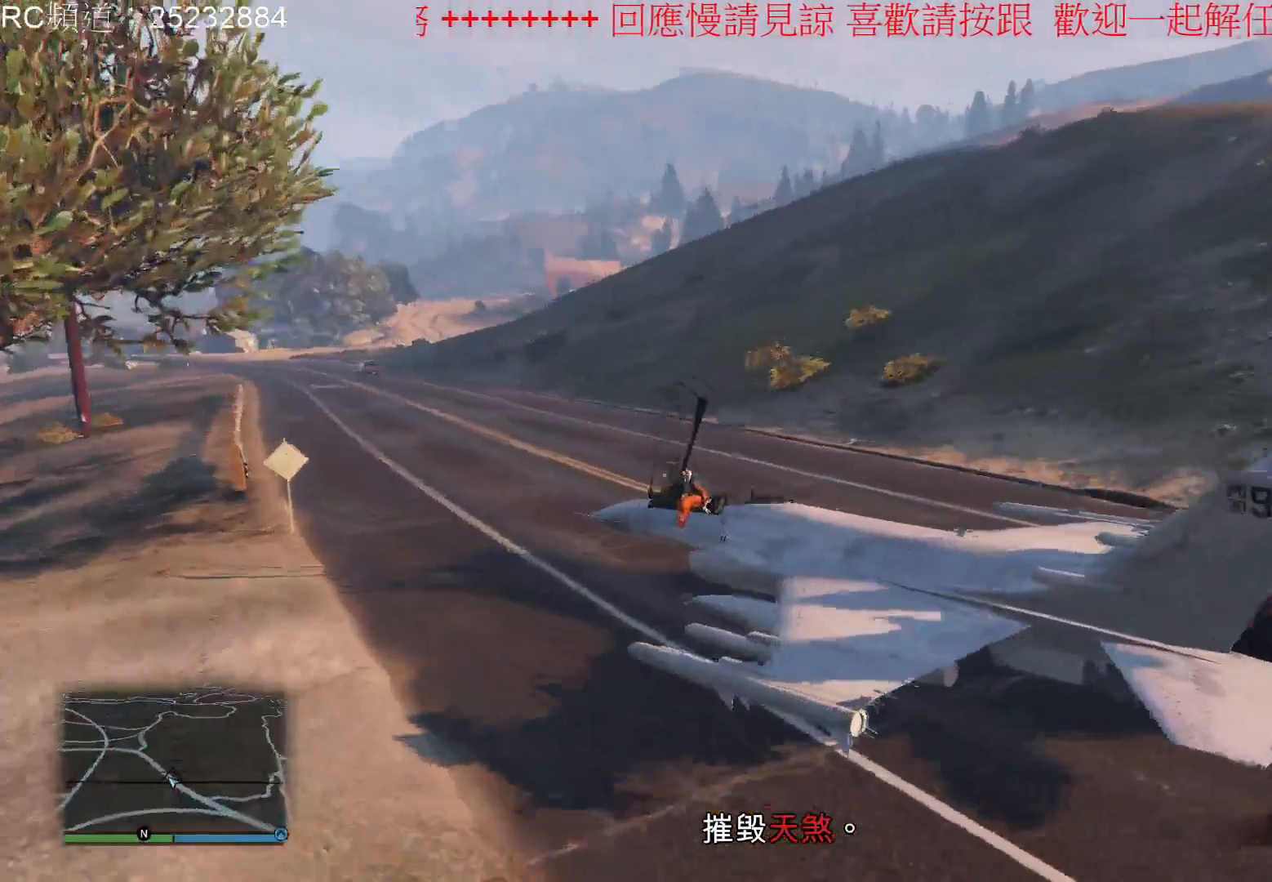
{"buttons": ["L1"], "left_stick": "center", "right_stick": "center", "events": [[333, "L1", "down"]]}
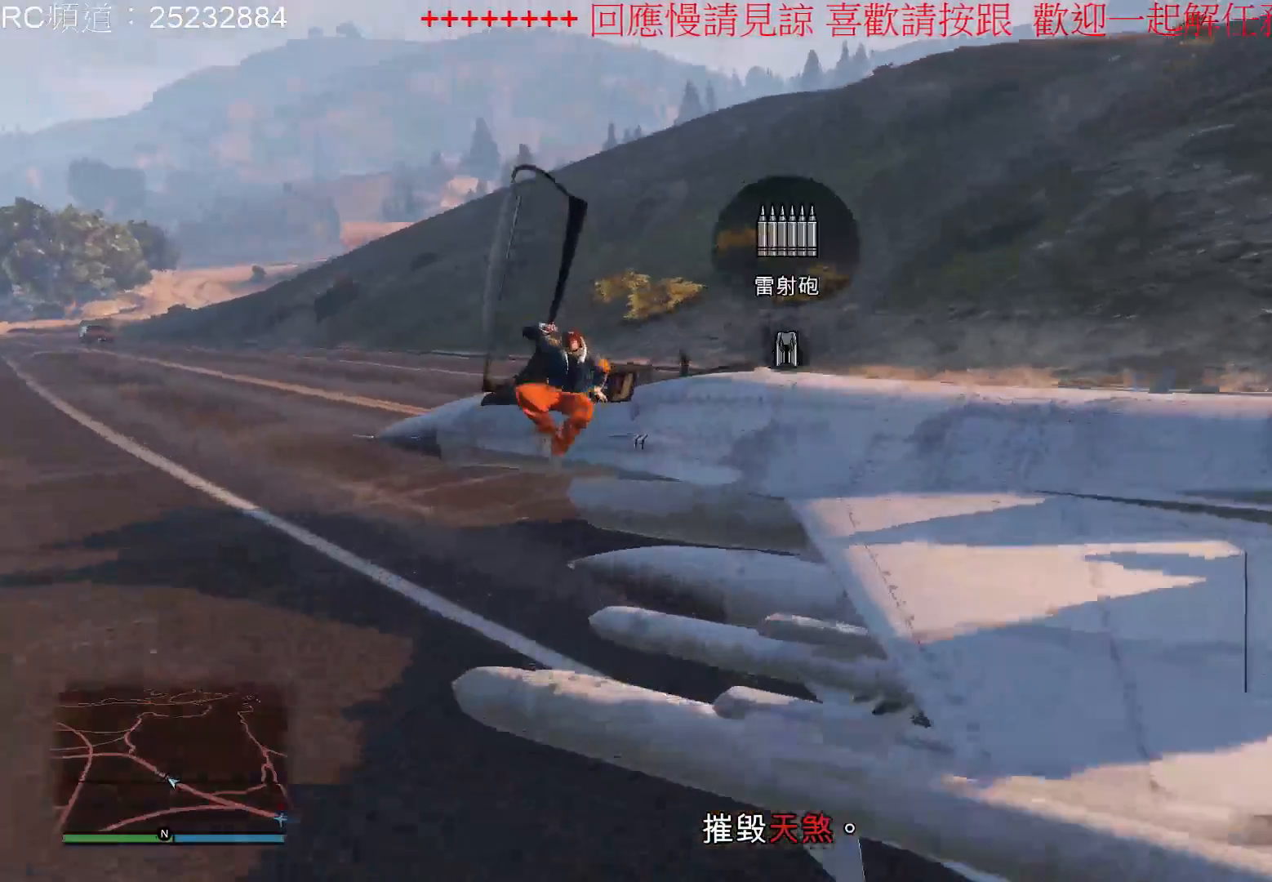
{"buttons": ["L1"], "left_stick": "center", "right_stick": "center", "events": []}
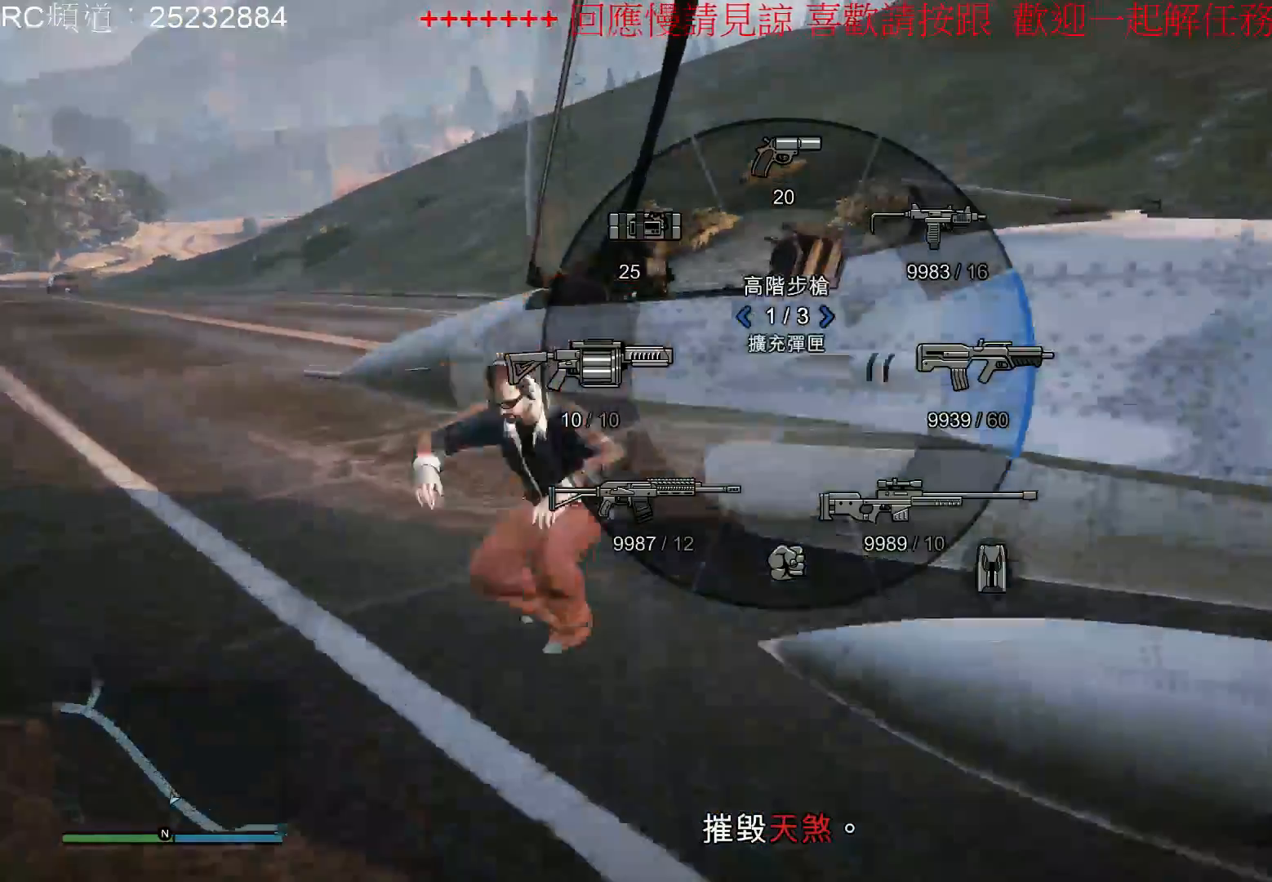
{"buttons": ["L1"], "left_stick": "center", "right_stick": "up-left", "events": [[367, "L1", "up"], [467, "L1", "down"], [500, "right_stick", "up-left"]]}
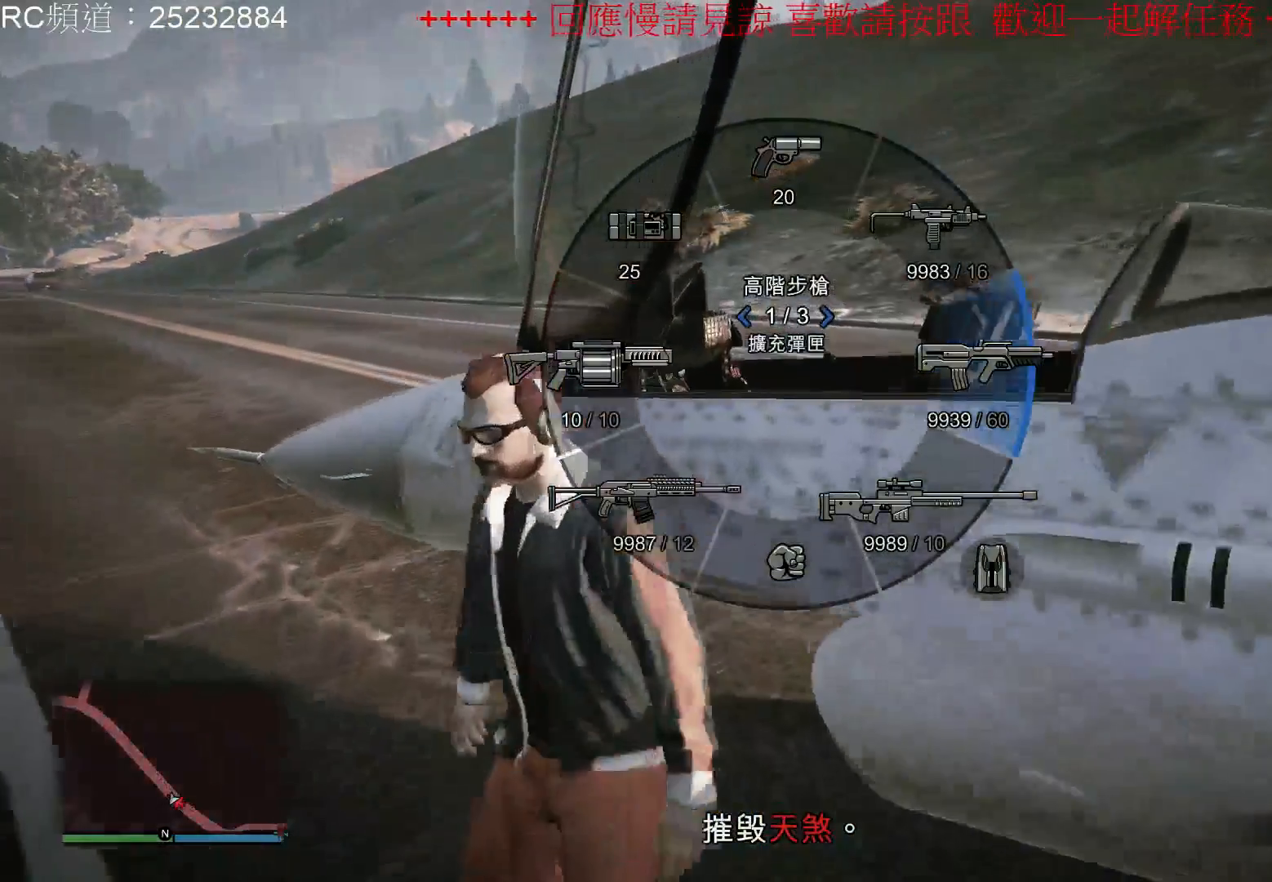
{"buttons": ["L1"], "left_stick": "center", "right_stick": "center", "events": [[267, "right_stick", "center"]]}
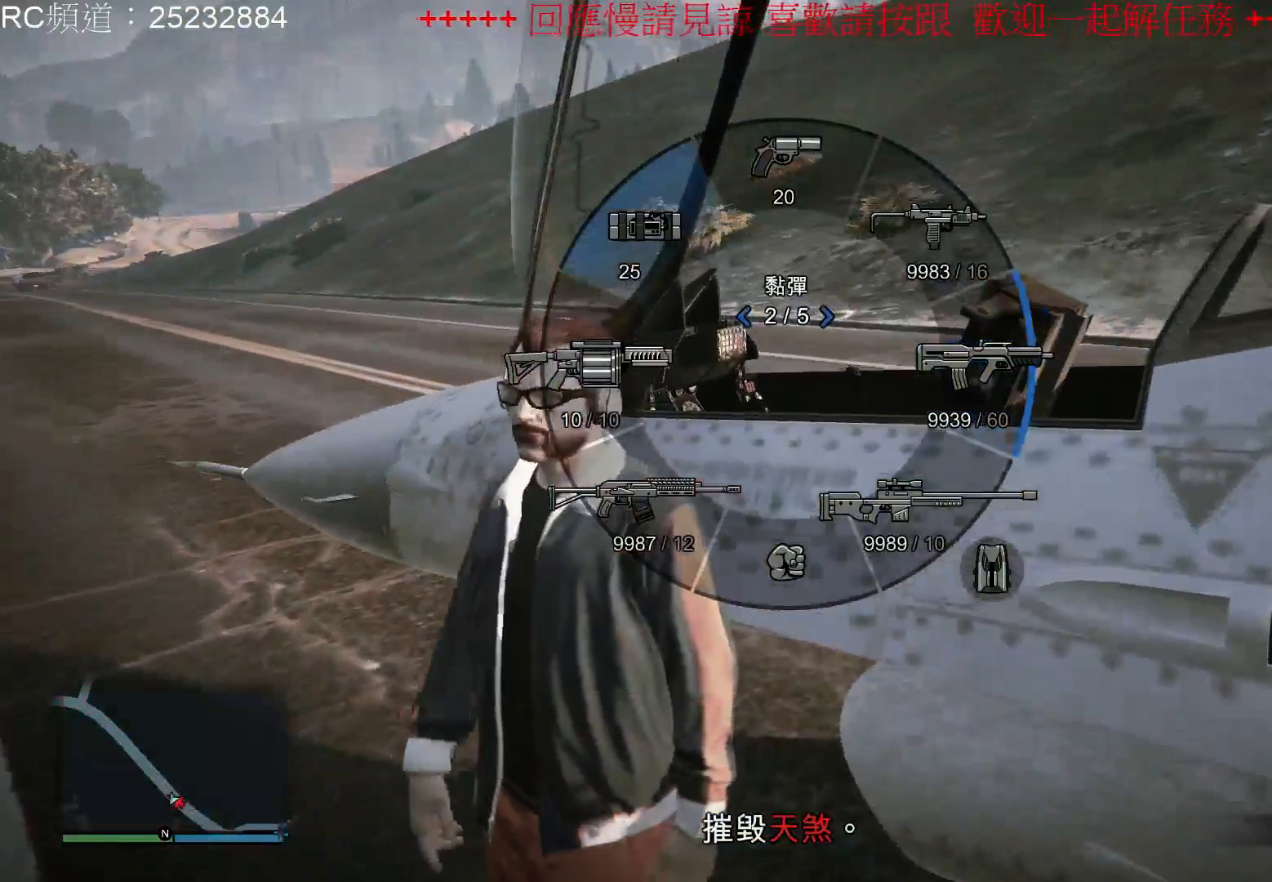
{"buttons": [], "left_stick": "center", "right_stick": "right", "events": [[33, "L1", "up"], [200, "right_stick", "right"]]}